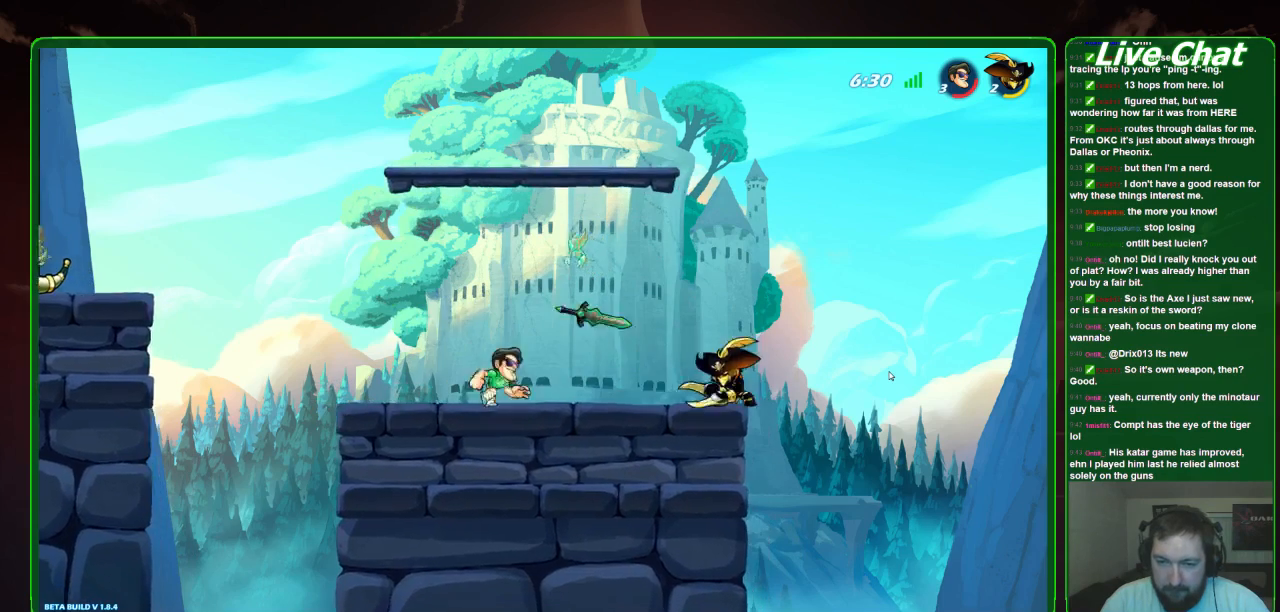
Gameplay with a controller (Xbox layout); each line is a JSON object with the inputs held at the frame after it. "events" lists button and stick changes between this image and that frame as [ms after this image, input, new state], when the widget could be followed in between. Not read: DPAD_DOWN DPAD_LEFT DPAD_RIGHT DPAD_UP L3 R3 right_stick.
{"buttons": [], "left_stick": "center", "events": [[133, "X", "down"], [133, "left_stick", "left"], [233, "X", "up"], [300, "left_stick", "center"]]}
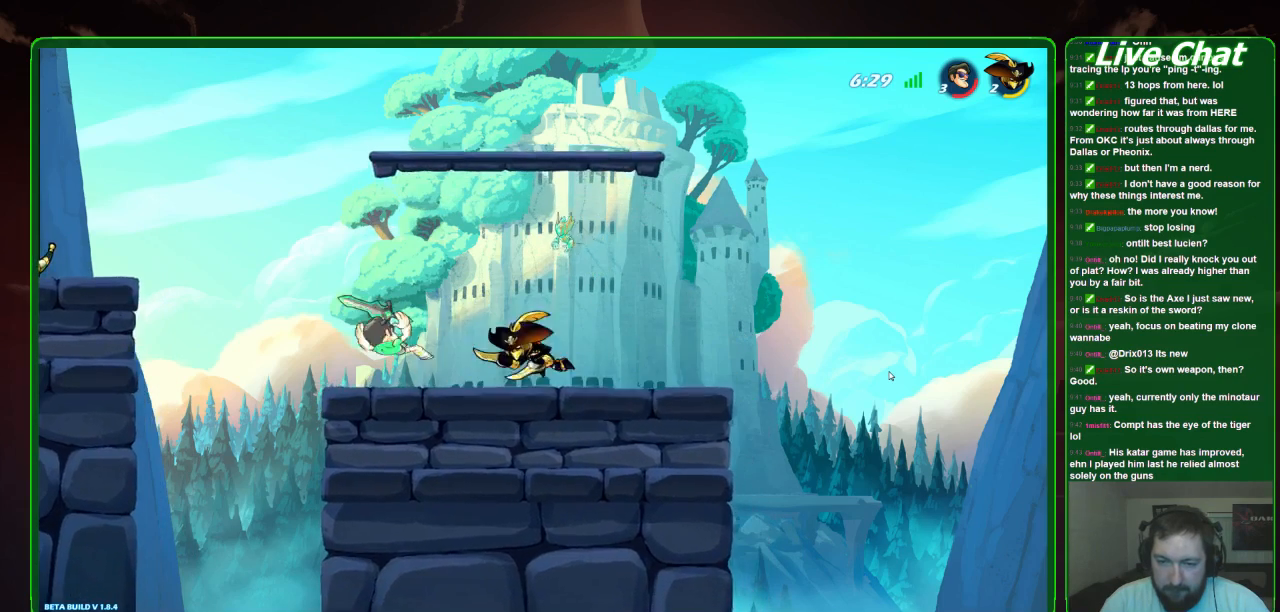
{"buttons": ["X"], "left_stick": "center", "events": [[167, "X", "down"], [267, "X", "up"], [333, "X", "down"], [433, "X", "up"], [467, "X", "down"]]}
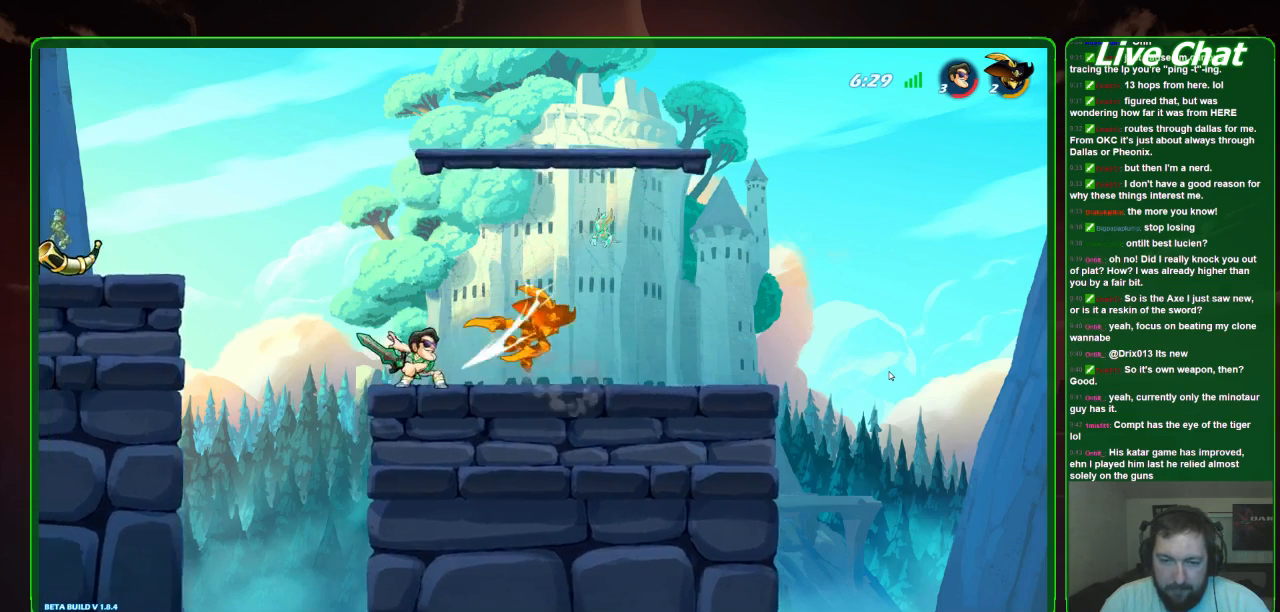
{"buttons": [], "left_stick": "center", "events": [[100, "X", "up"], [167, "X", "down"], [267, "X", "up"]]}
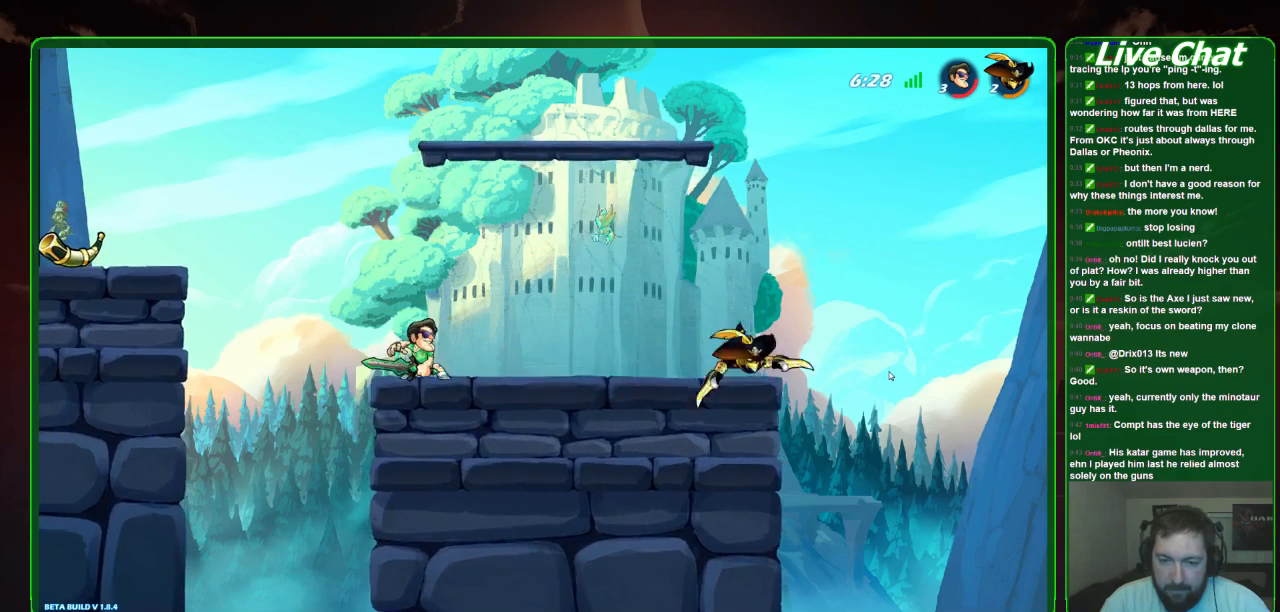
{"buttons": [], "left_stick": "center", "events": []}
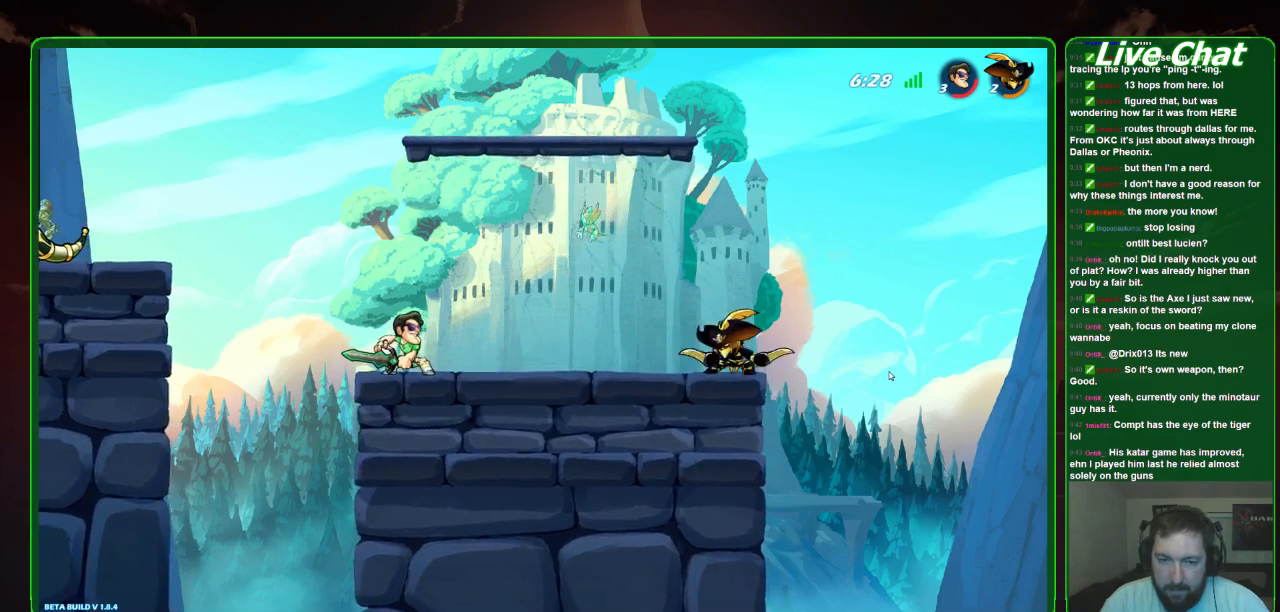
{"buttons": [], "left_stick": "center", "events": [[200, "A", "down"], [233, "left_stick", "left"], [300, "A", "up"], [467, "left_stick", "center"]]}
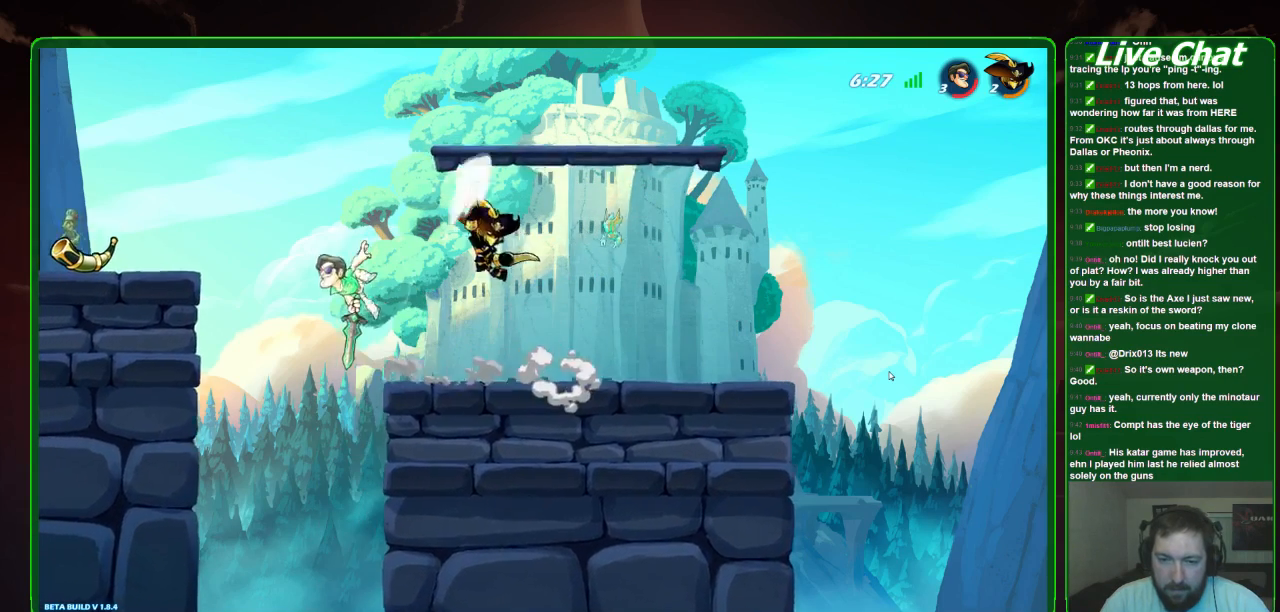
{"buttons": [], "left_stick": "right", "events": [[133, "left_stick", "right"]]}
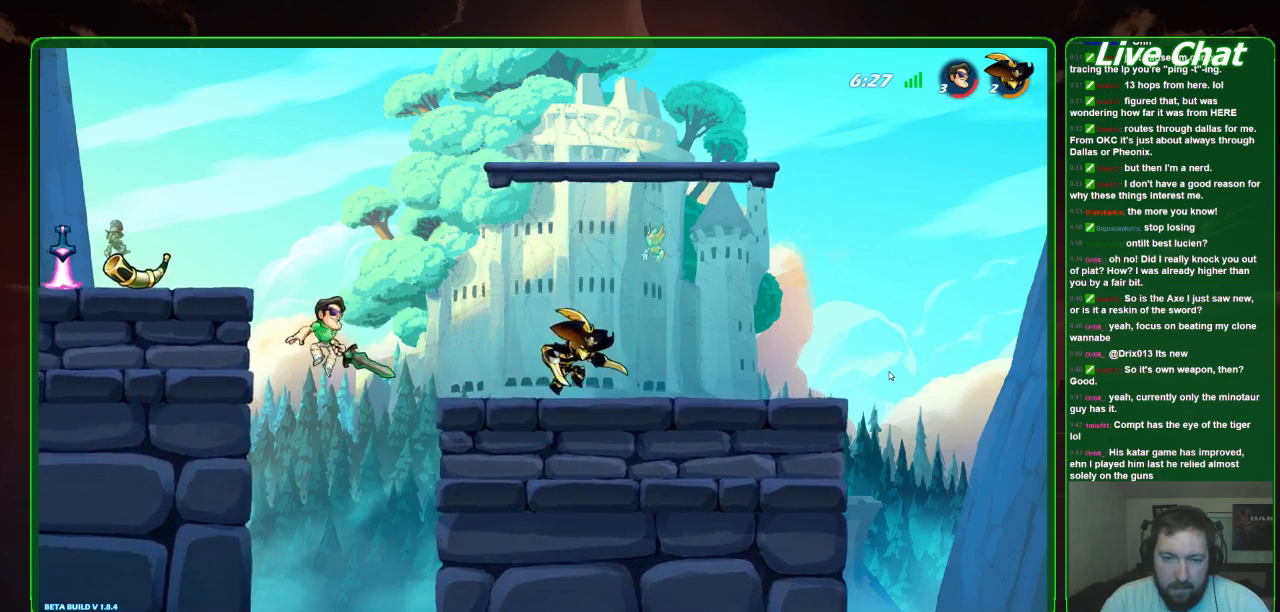
{"buttons": [], "left_stick": "up", "events": [[500, "left_stick", "up"]]}
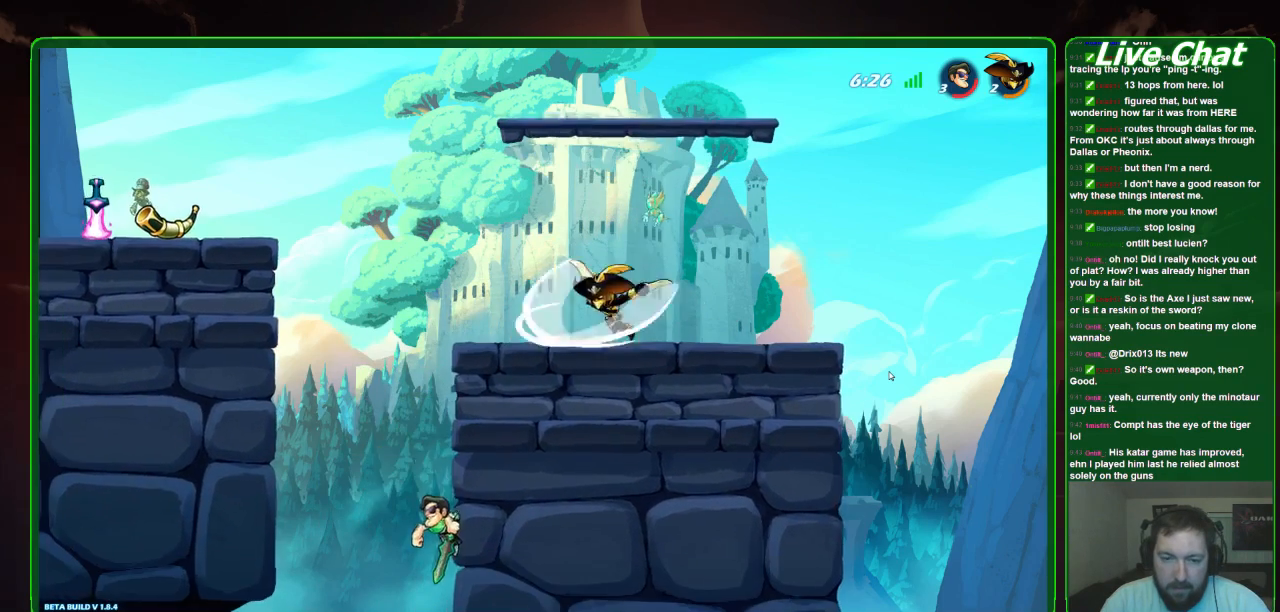
{"buttons": [], "left_stick": "up", "events": [[33, "A", "down"], [33, "left_stick", "up-left"], [200, "A", "up"], [433, "left_stick", "up"]]}
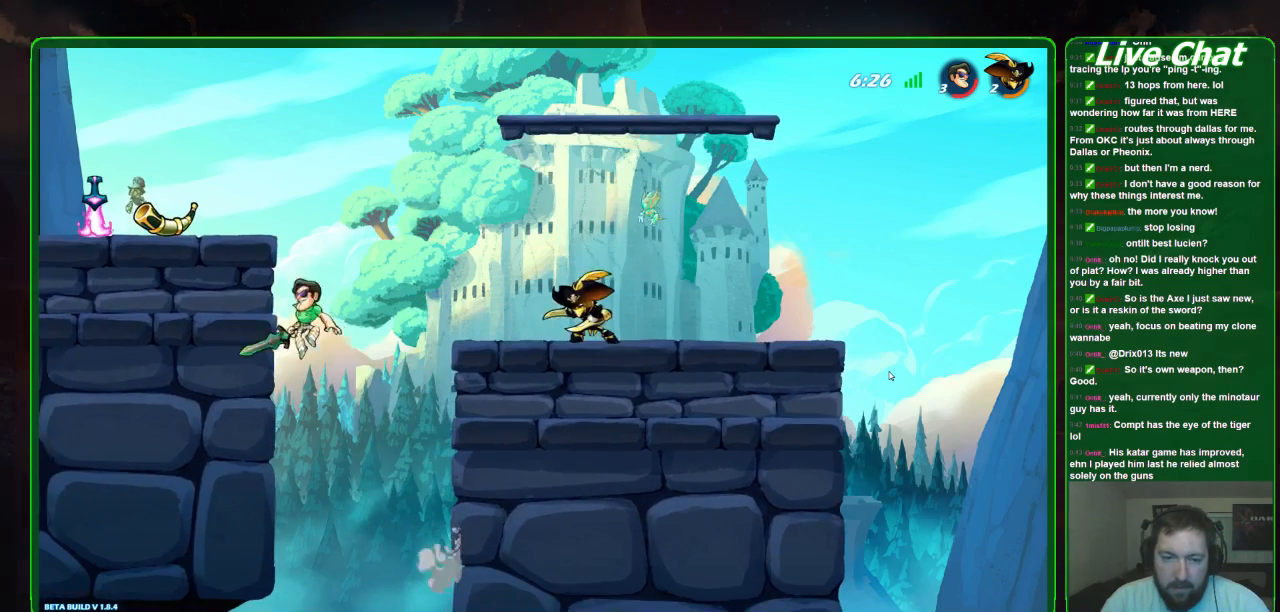
{"buttons": [], "left_stick": "left", "events": [[67, "left_stick", "up-left"], [100, "A", "down"], [233, "A", "up"], [400, "left_stick", "left"]]}
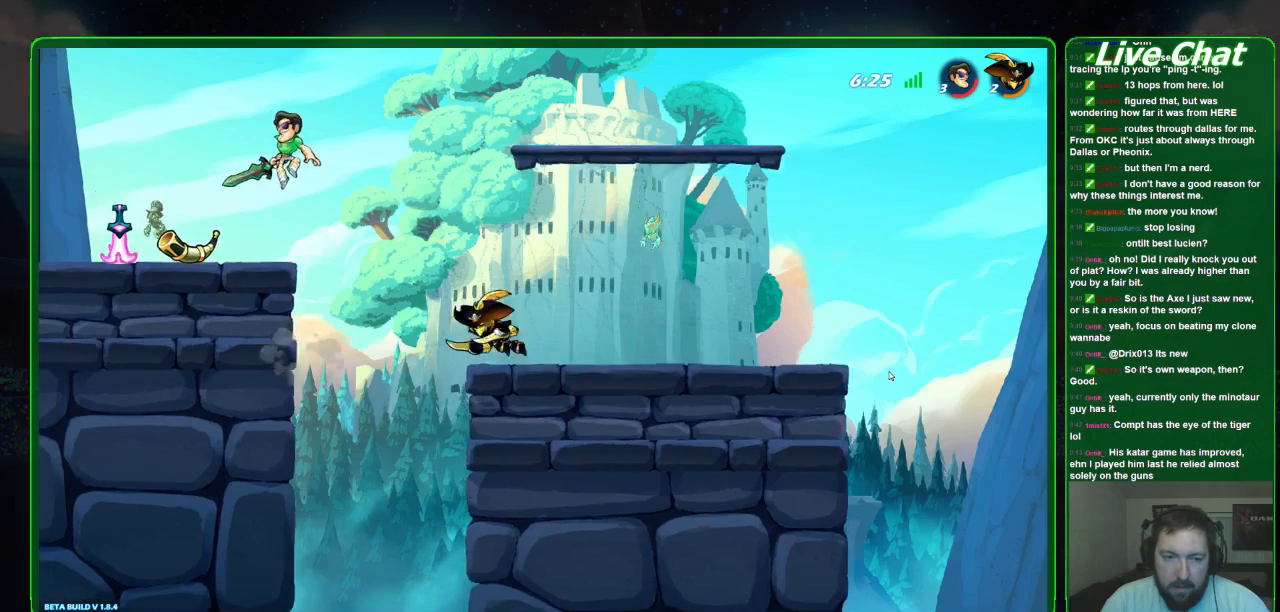
{"buttons": [], "left_stick": "down-right", "events": [[233, "left_stick", "down-right"], [300, "R1", "down"], [400, "R1", "up"]]}
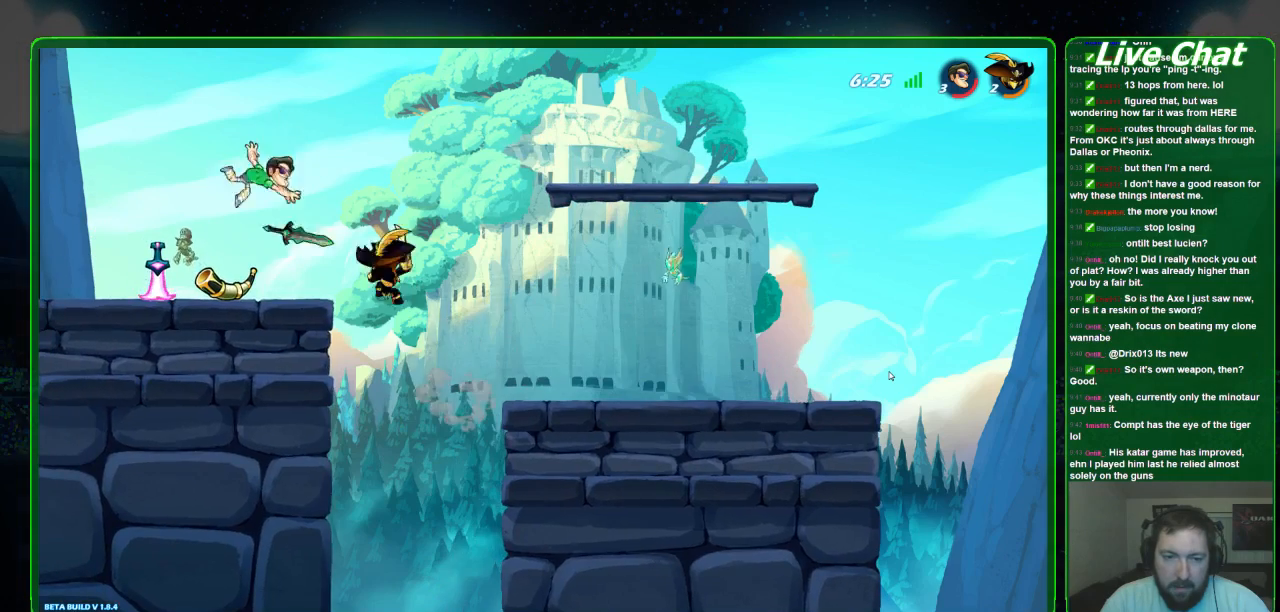
{"buttons": [], "left_stick": "up-left", "events": [[200, "left_stick", "up-left"]]}
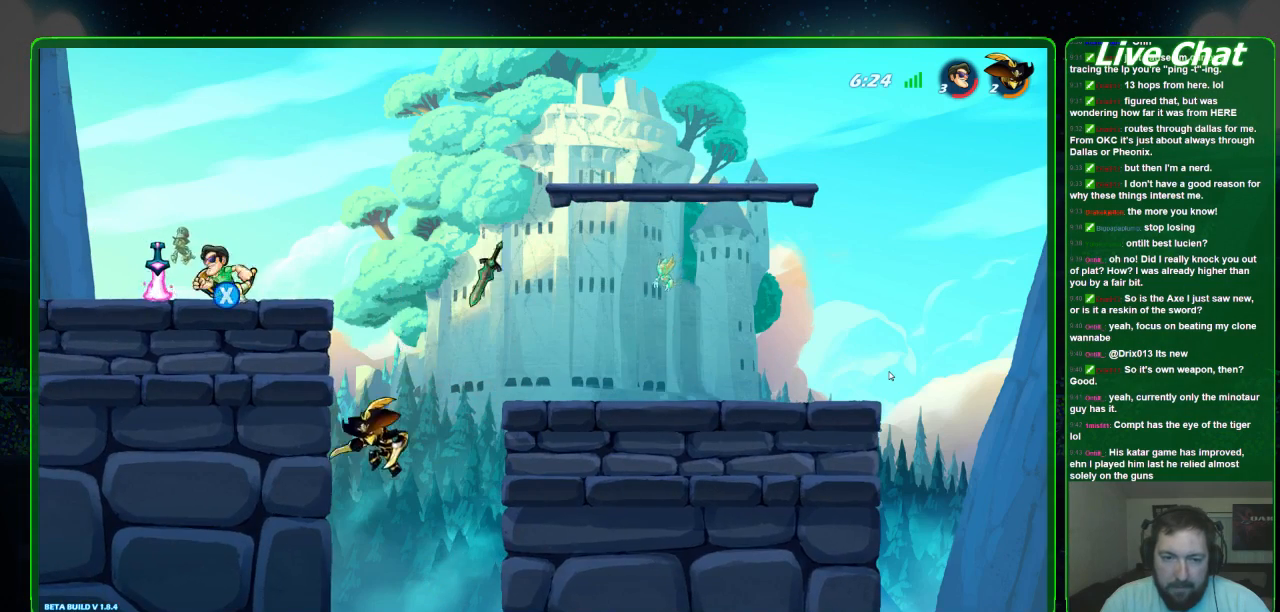
{"buttons": [], "left_stick": "center", "events": [[100, "X", "down"], [200, "X", "up"], [300, "left_stick", "center"], [367, "left_stick", "down-right"], [467, "left_stick", "center"]]}
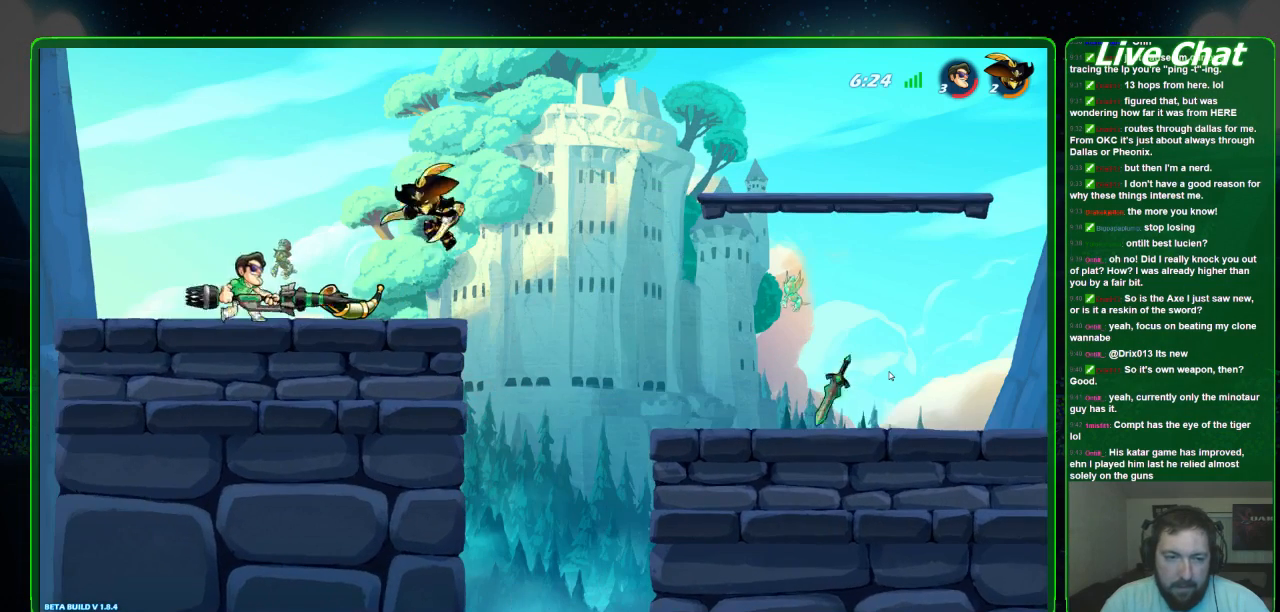
{"buttons": ["X"], "left_stick": "center", "events": [[200, "X", "down"], [300, "X", "up"], [400, "X", "down"]]}
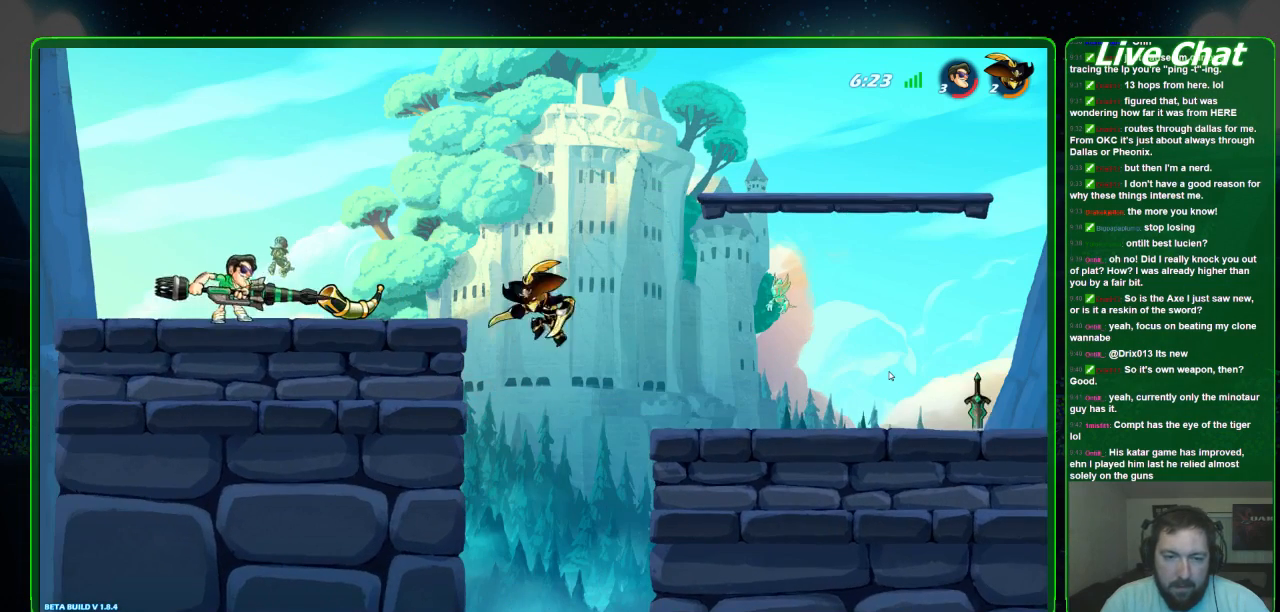
{"buttons": [], "left_stick": "down-right", "events": [[33, "X", "up"], [133, "left_stick", "down-right"]]}
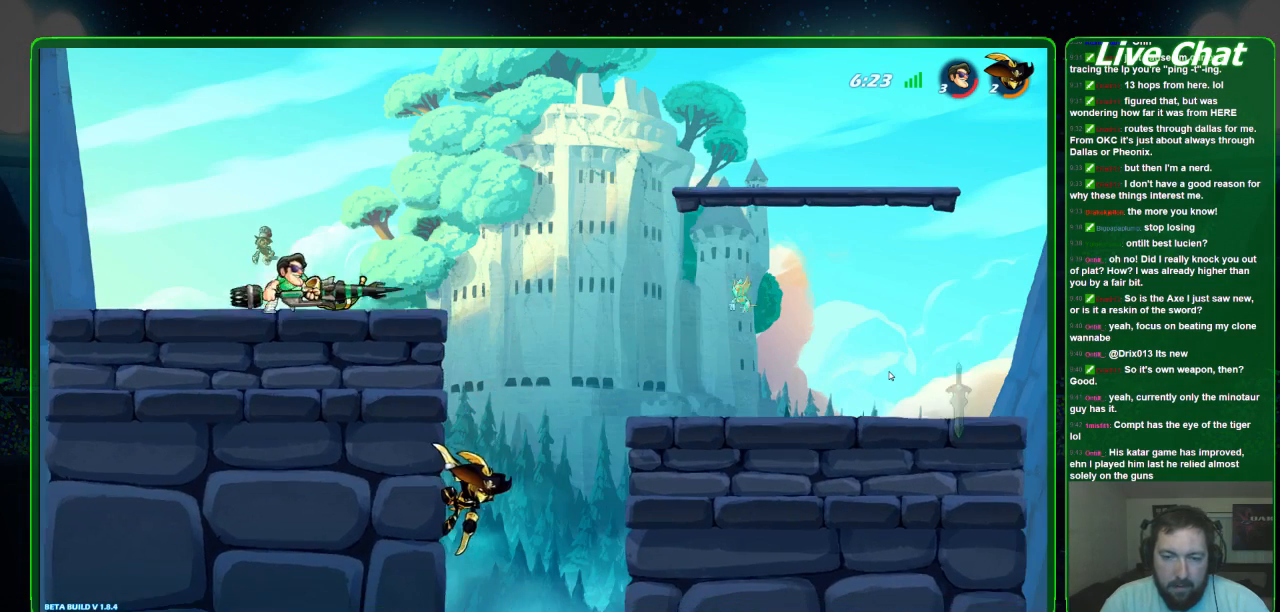
{"buttons": [], "left_stick": "center", "events": [[200, "left_stick", "center"], [267, "X", "down"], [367, "X", "up"], [433, "X", "down"], [500, "X", "up"]]}
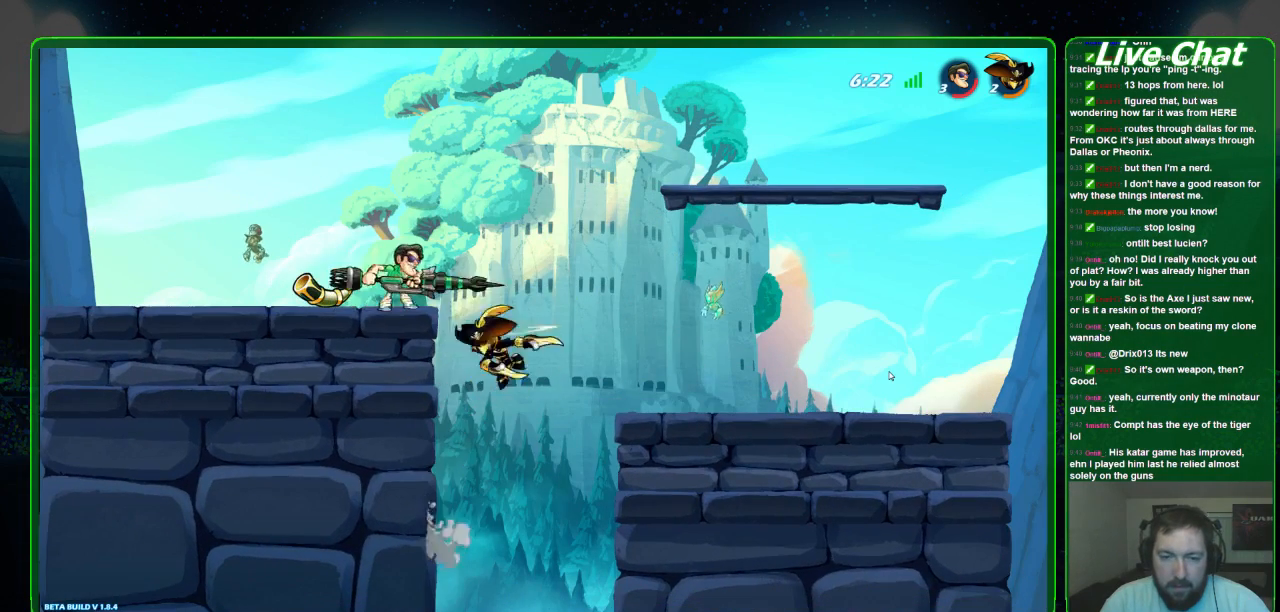
{"buttons": [], "left_stick": "center", "events": [[67, "X", "down"], [167, "X", "up"], [267, "X", "down"], [333, "X", "up"]]}
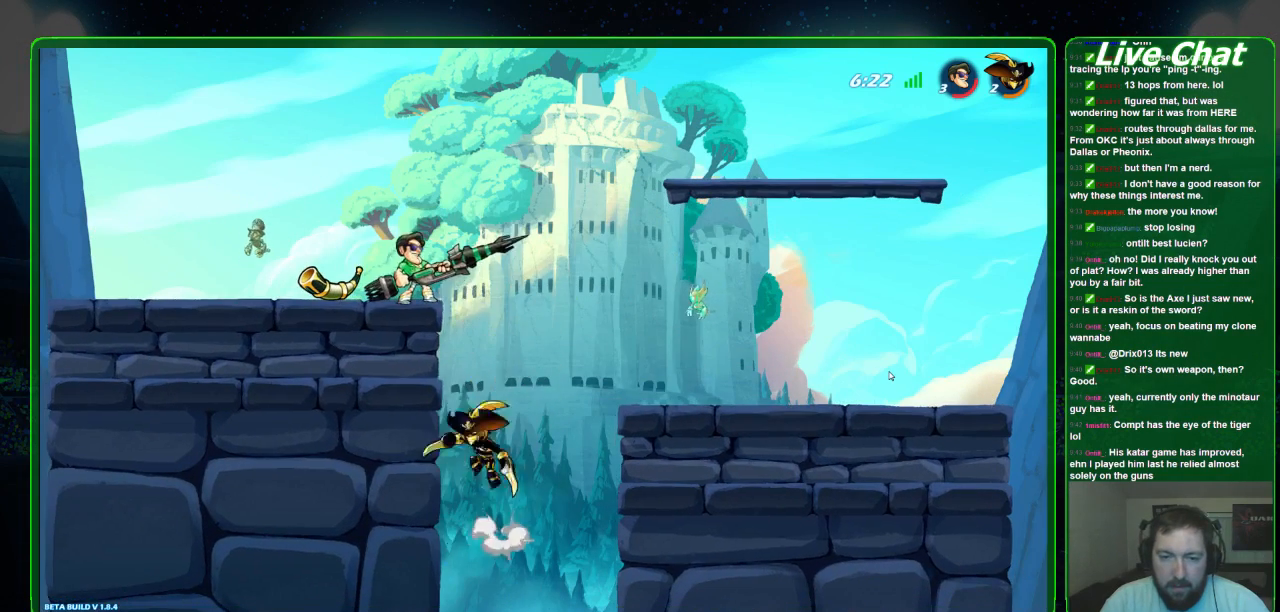
{"buttons": [], "left_stick": "center", "events": [[167, "left_stick", "left"], [267, "left_stick", "center"]]}
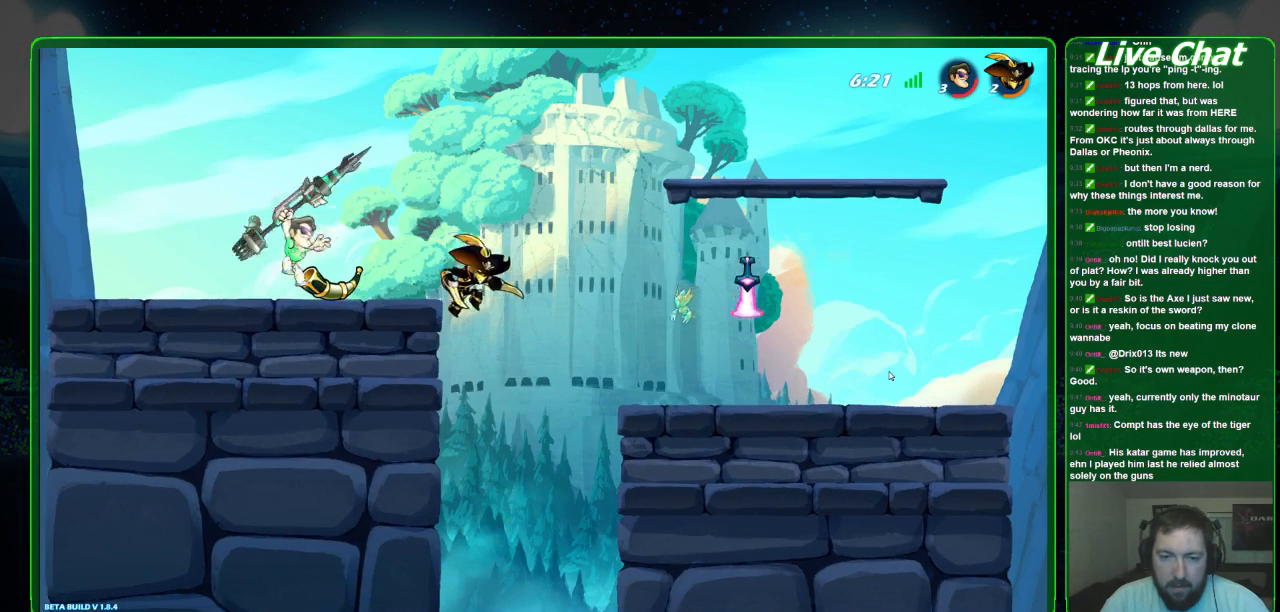
{"buttons": [], "left_stick": "center", "events": []}
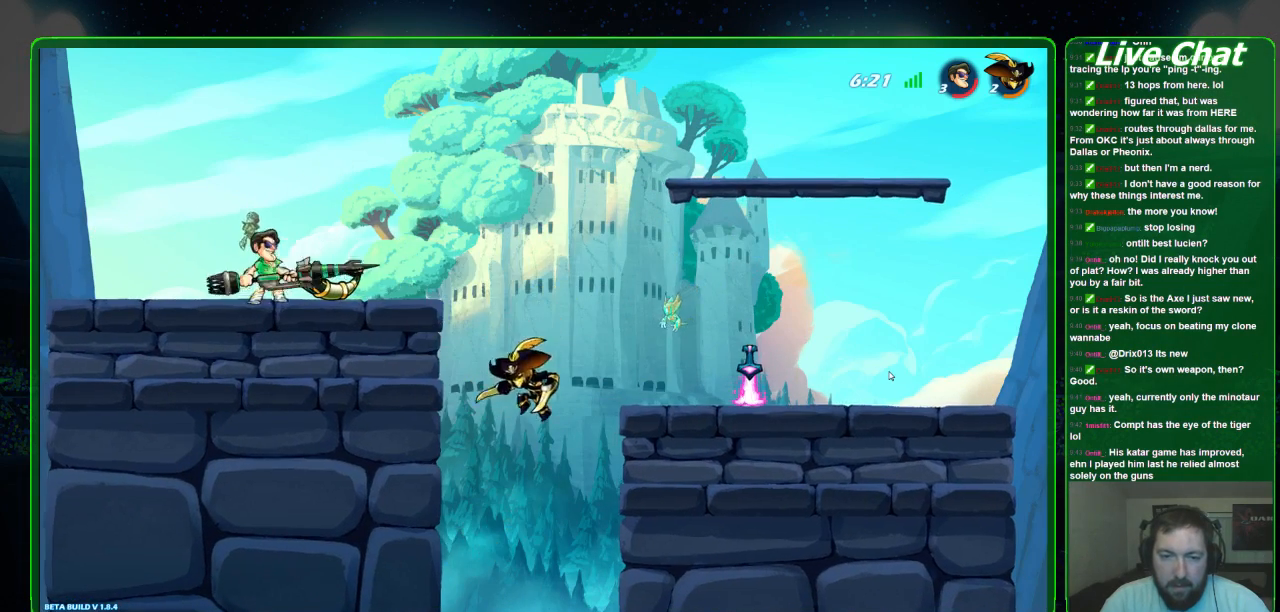
{"buttons": ["R1"], "left_stick": "down-right", "events": [[33, "A", "down"], [67, "left_stick", "down-right"], [167, "A", "up"], [267, "R1", "down"]]}
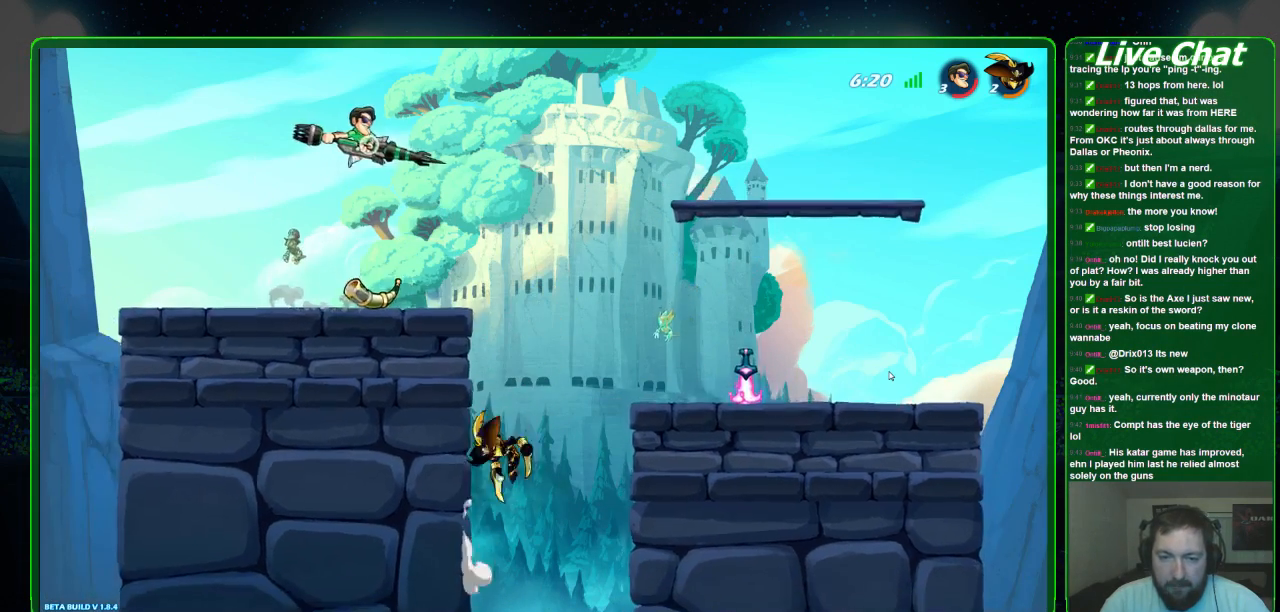
{"buttons": [], "left_stick": "down-right", "events": [[133, "R1", "up"]]}
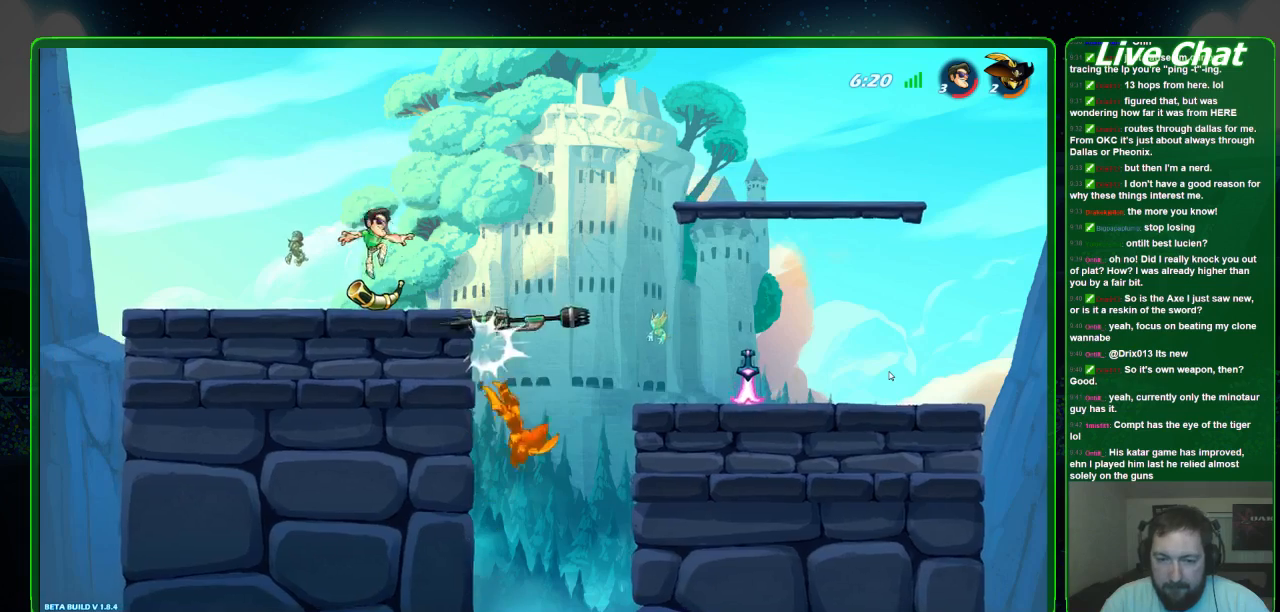
{"buttons": [], "left_stick": "center", "events": [[400, "X", "down"], [433, "left_stick", "center"], [500, "X", "up"]]}
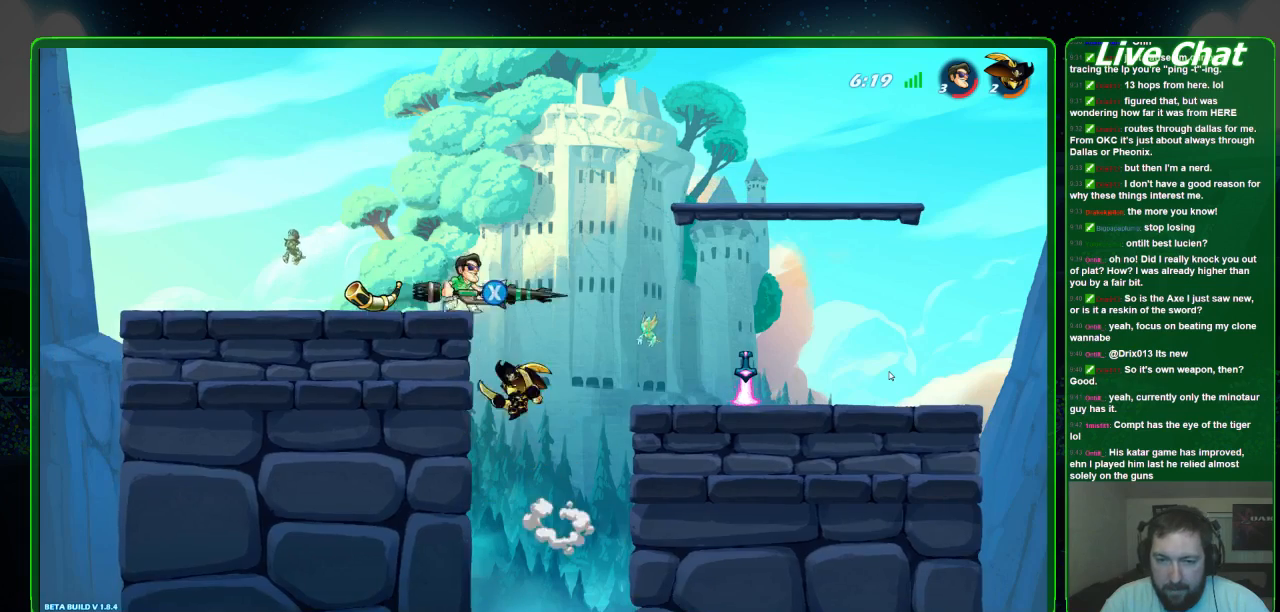
{"buttons": [], "left_stick": "center", "events": []}
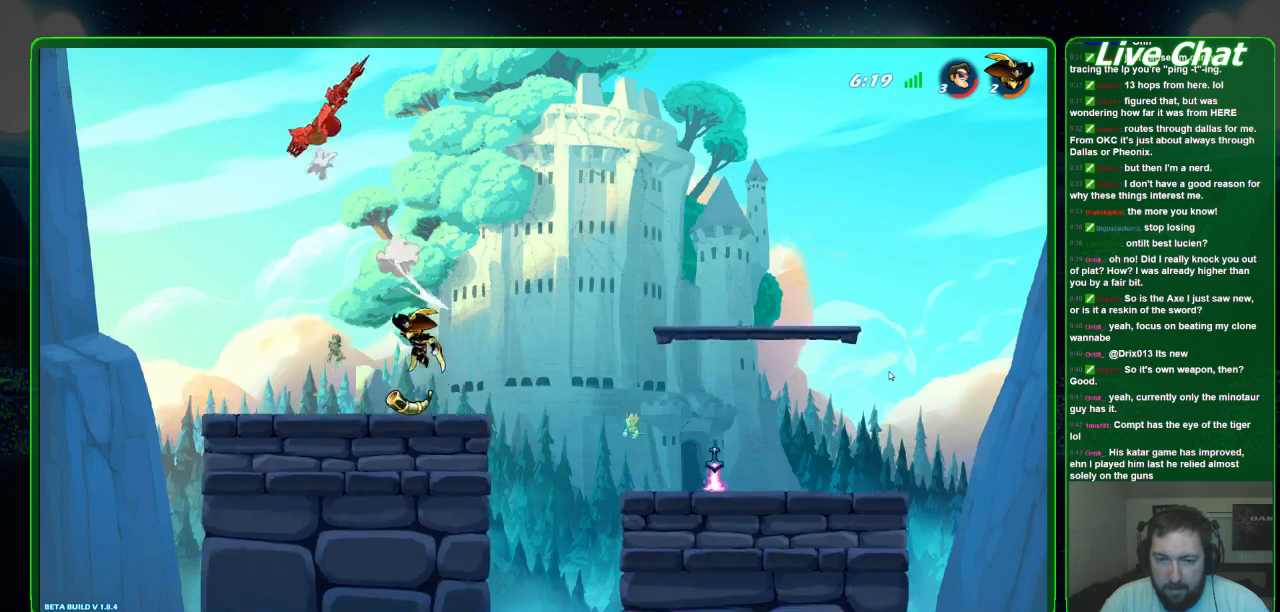
{"buttons": [], "left_stick": "down-right", "events": [[33, "left_stick", "down-right"]]}
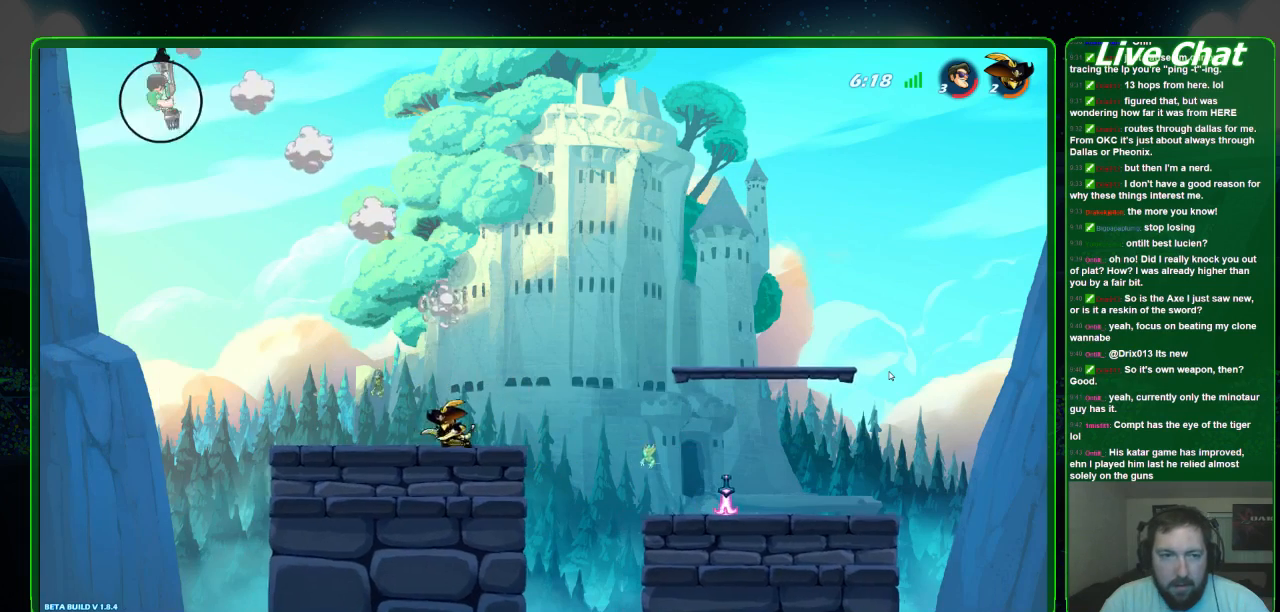
{"buttons": ["R1"], "left_stick": "down", "events": [[433, "R1", "down"], [467, "left_stick", "down"]]}
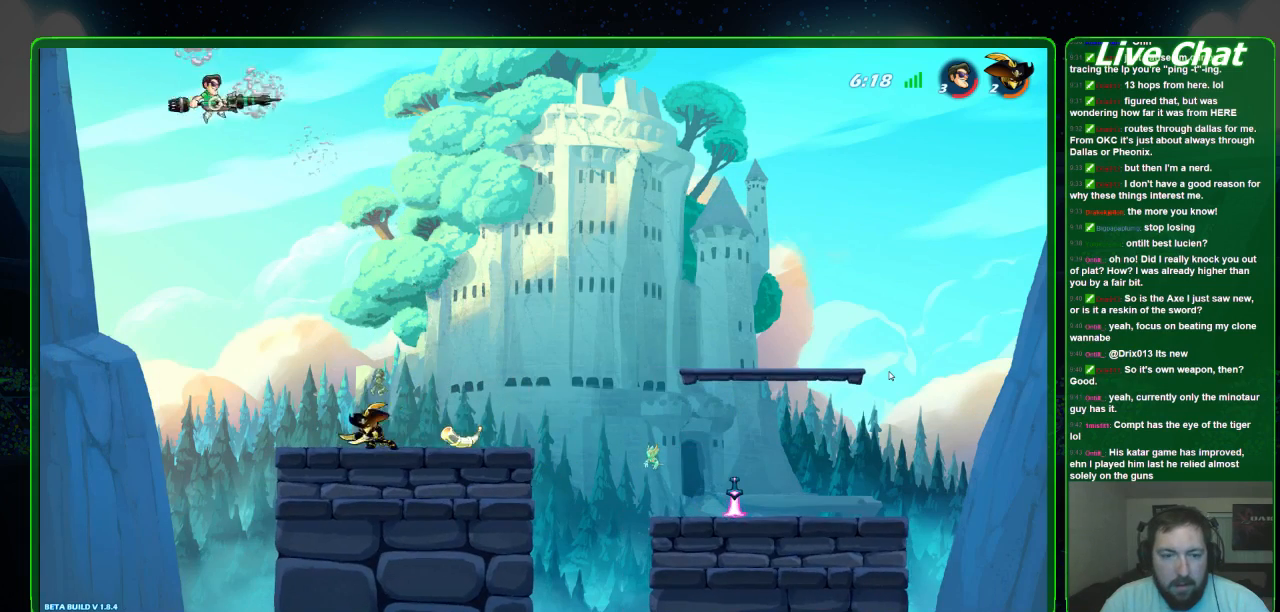
{"buttons": [], "left_stick": "down-right", "events": [[100, "R1", "up"], [333, "left_stick", "down-right"]]}
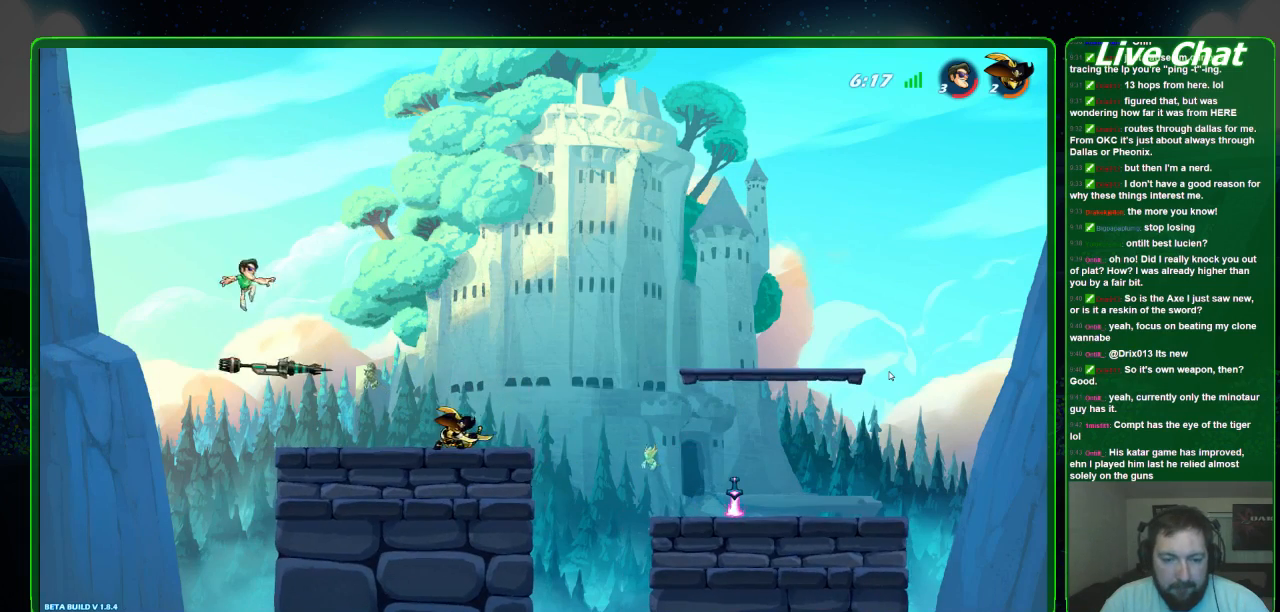
{"buttons": [], "left_stick": "center", "events": [[333, "left_stick", "center"], [367, "X", "down"], [467, "X", "up"]]}
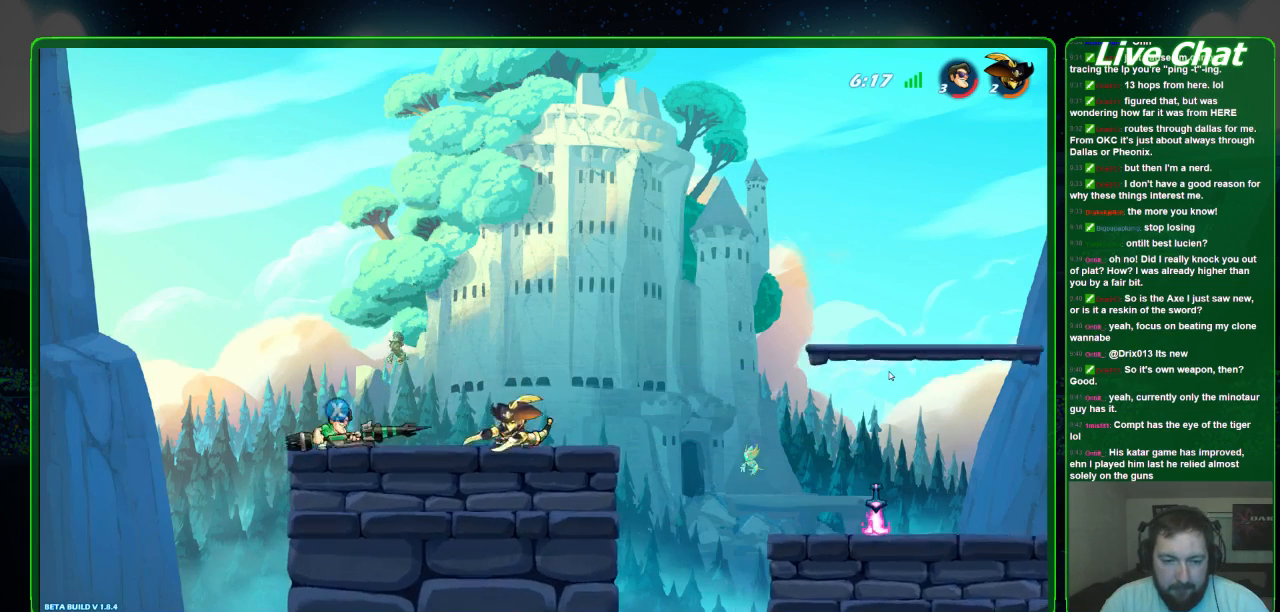
{"buttons": [], "left_stick": "center", "events": []}
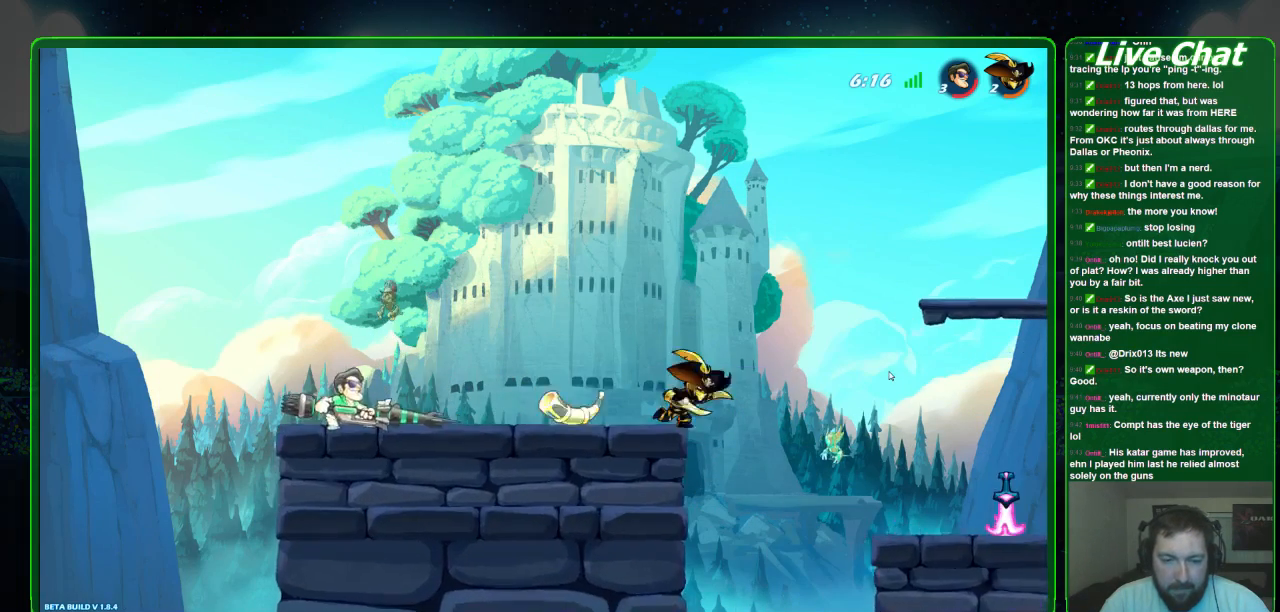
{"buttons": [], "left_stick": "down-right", "events": [[300, "left_stick", "down-right"]]}
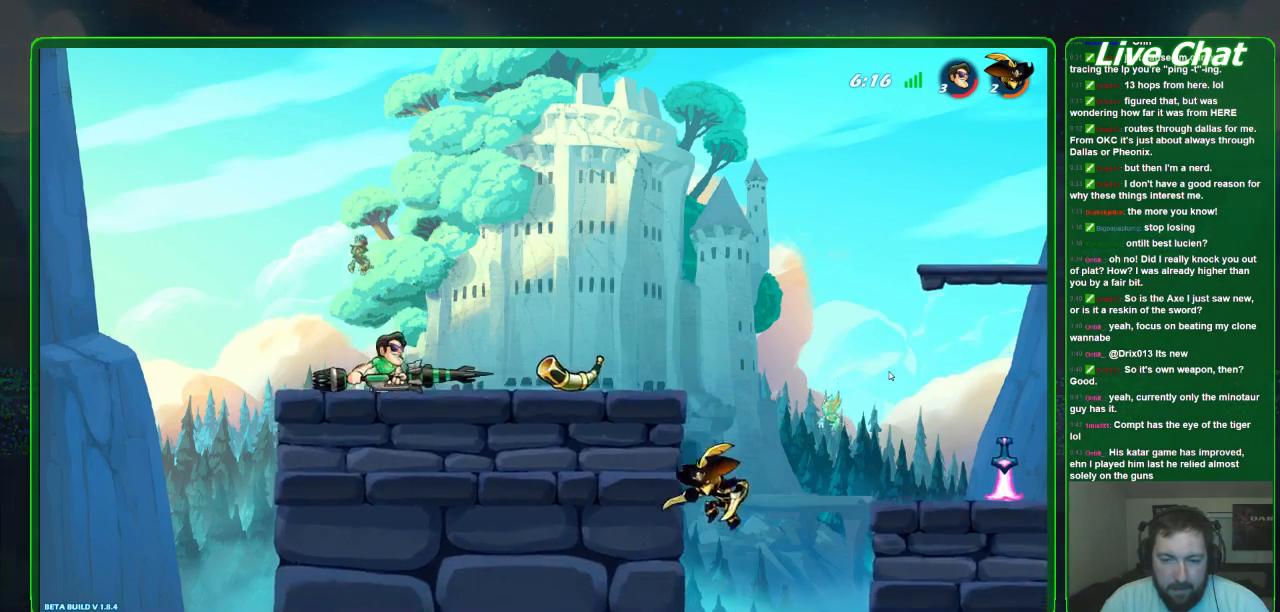
{"buttons": [], "left_stick": "down-right", "events": [[300, "A", "down"], [400, "A", "up"]]}